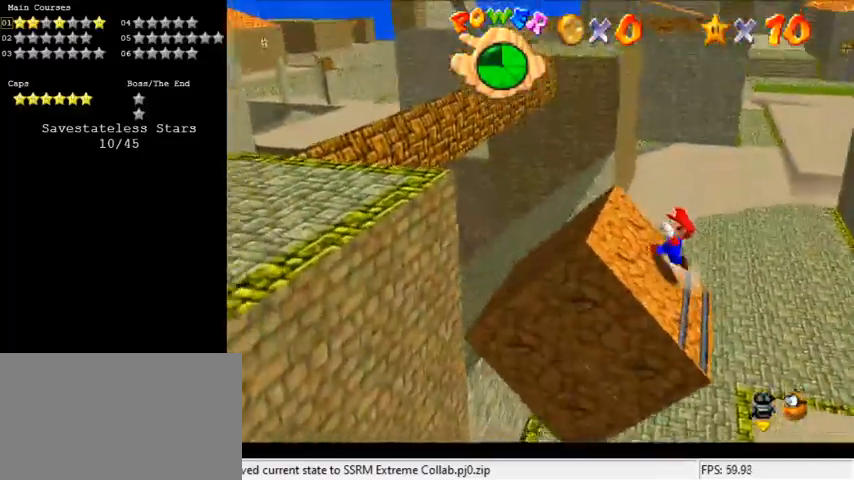
Gameplay with keyboard; each line is a JSON object with the keys held at the frame after it. "events" lists presses ("down") and releases ("up") of "a", "c", "ctrl", "d", "down", "left", "return", "right", "s", "shift", "up", "w", "x" and "y" between this image and that frame as [ms after this image, input, new state], when the widget could be followed in between. No other keys are recorded. Mouse input is not recorded.
{"keys": ["left"], "events": []}
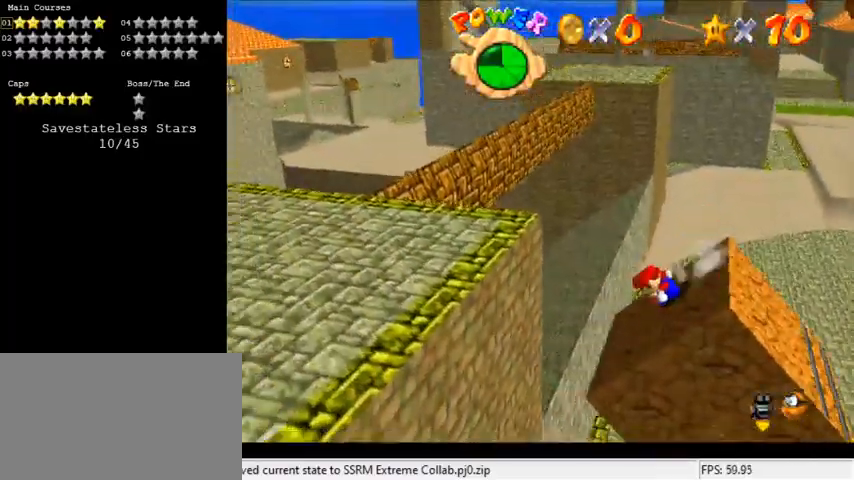
{"keys": ["left"], "events": [[133, "shift", "down"], [267, "down", "down"], [267, "shift", "up"], [433, "down", "up"]]}
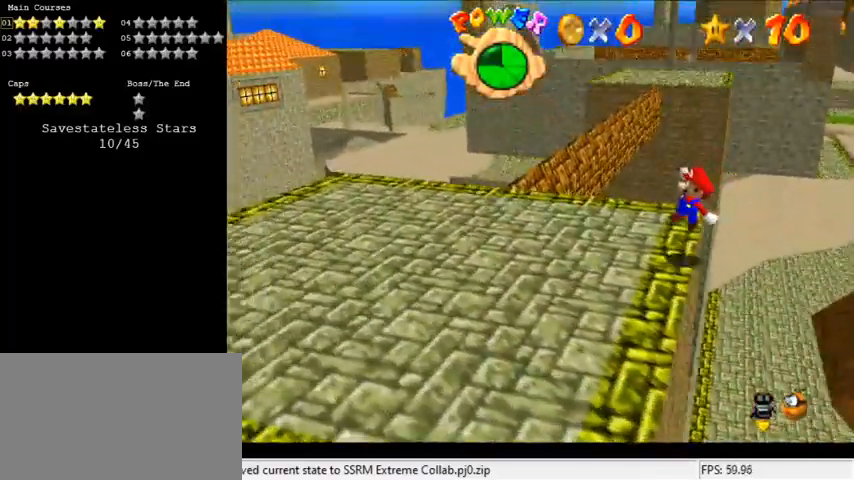
{"keys": ["left"], "events": []}
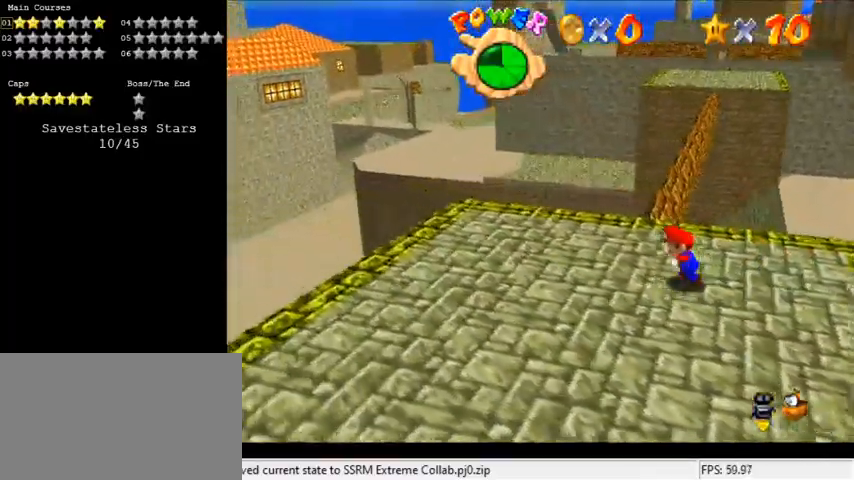
{"keys": ["shift", "up", "y"], "events": [[33, "up", "down"], [233, "left", "up"], [433, "y", "down"], [467, "shift", "down"]]}
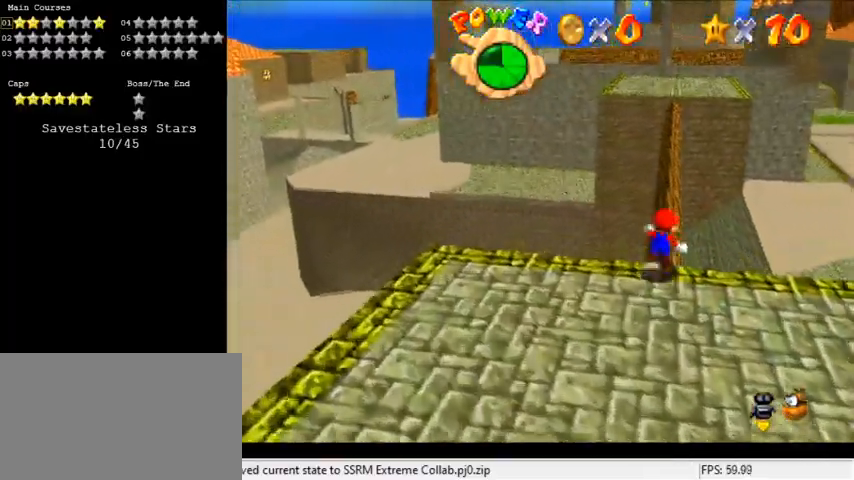
{"keys": ["shift", "up", "y"], "events": []}
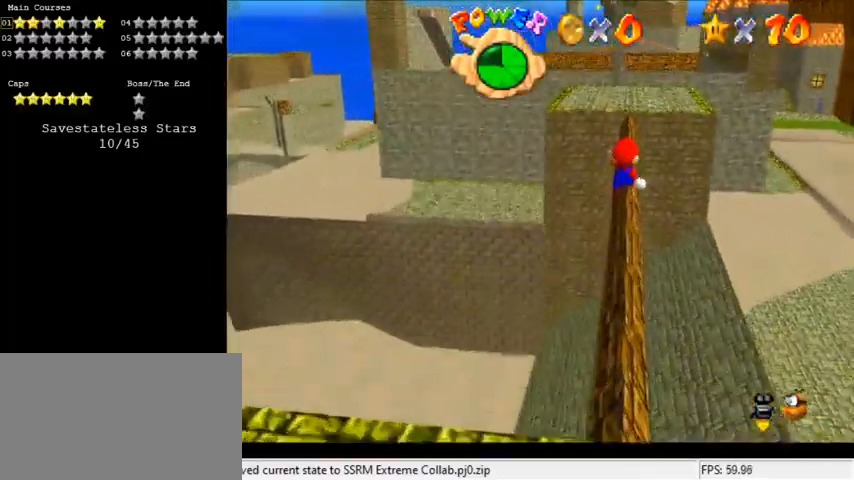
{"keys": ["up", "y"], "events": [[33, "right", "down"], [67, "right", "up"], [200, "shift", "up"]]}
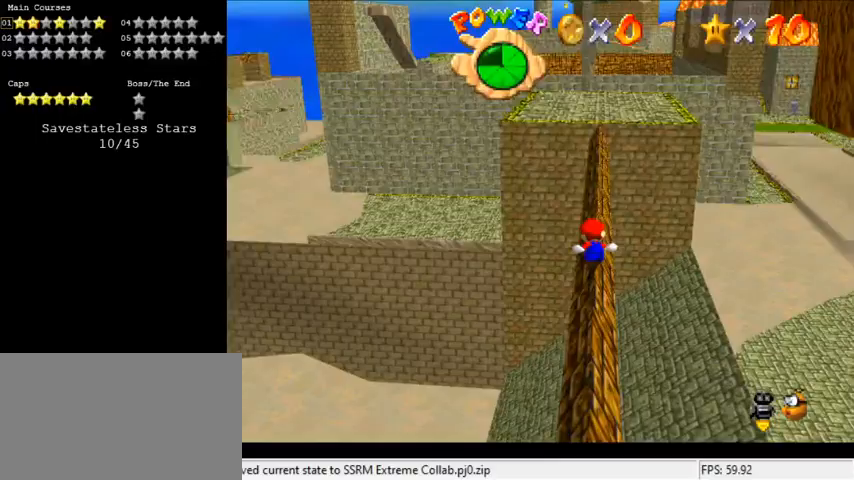
{"keys": ["shift", "up"], "events": [[100, "shift", "down"], [467, "y", "up"]]}
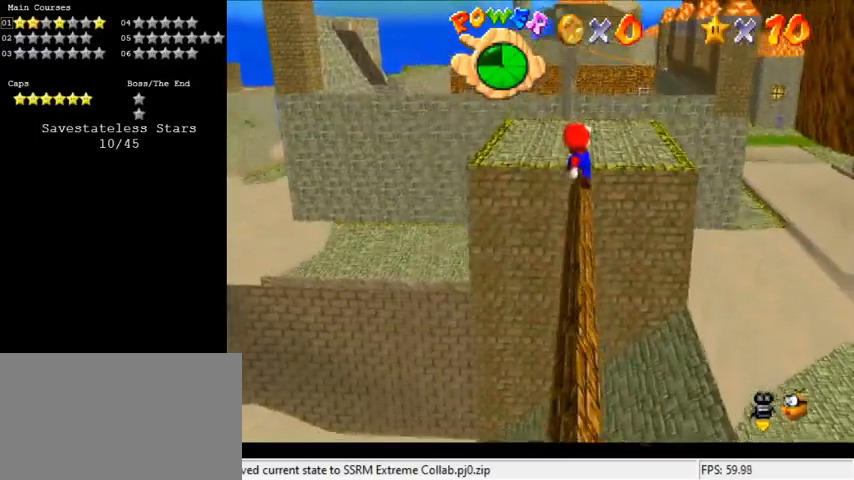
{"keys": ["shift", "up"], "events": []}
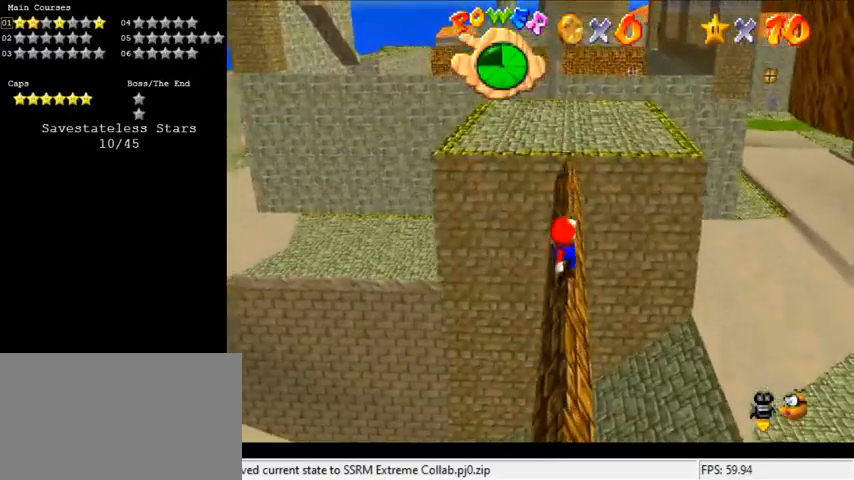
{"keys": ["shift", "up"], "events": [[200, "ctrl", "down"], [400, "ctrl", "up"]]}
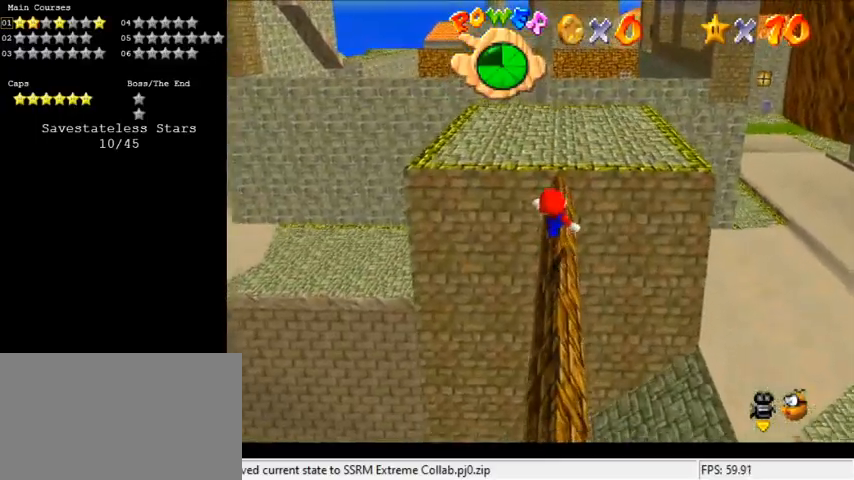
{"keys": ["up"], "events": [[200, "ctrl", "down"], [333, "ctrl", "up"], [333, "shift", "up"]]}
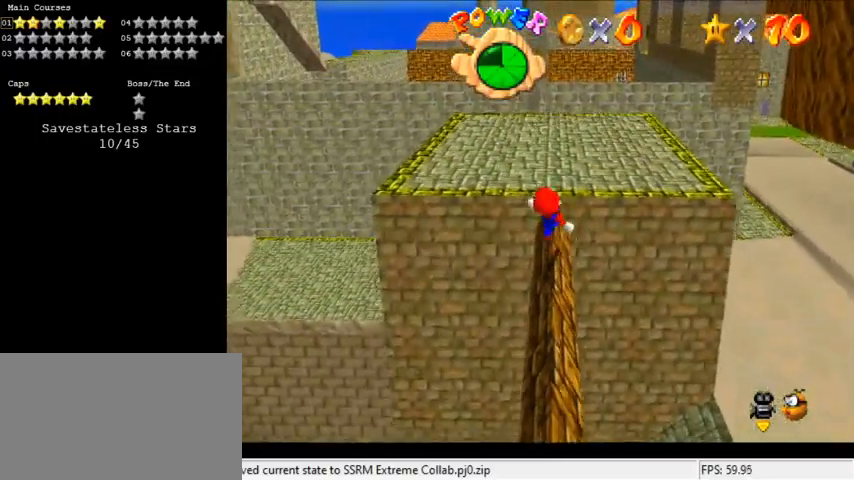
{"keys": ["ctrl", "up"], "events": [[167, "shift", "down"], [300, "shift", "up"], [367, "ctrl", "down"]]}
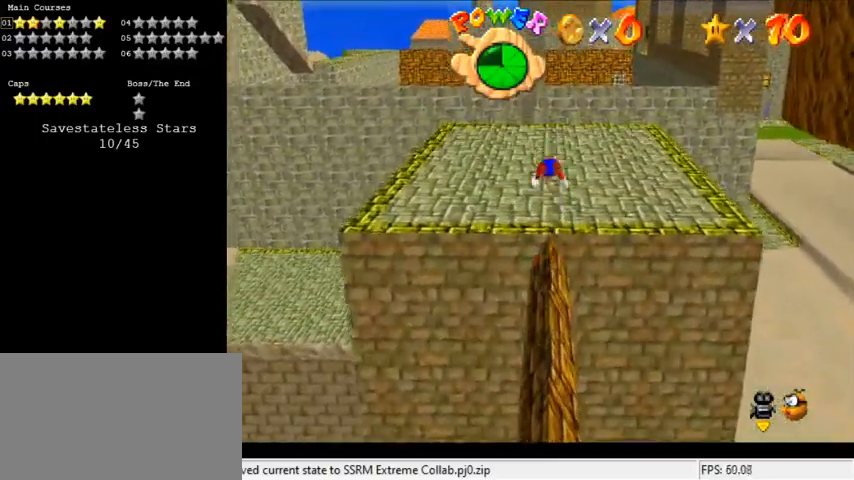
{"keys": ["left", "up"], "events": [[33, "ctrl", "up"], [100, "left", "down"], [267, "ctrl", "down"], [367, "shift", "down"], [500, "ctrl", "up"], [500, "shift", "up"]]}
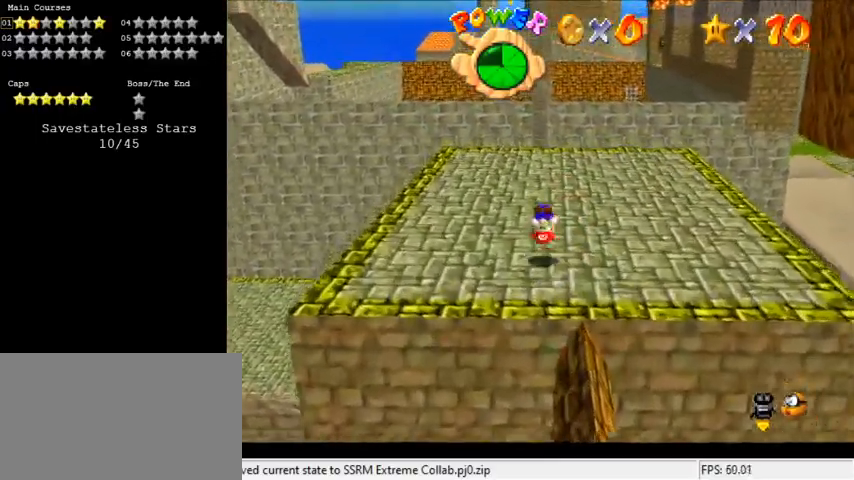
{"keys": ["shift", "up"], "events": [[333, "left", "up"], [467, "shift", "down"]]}
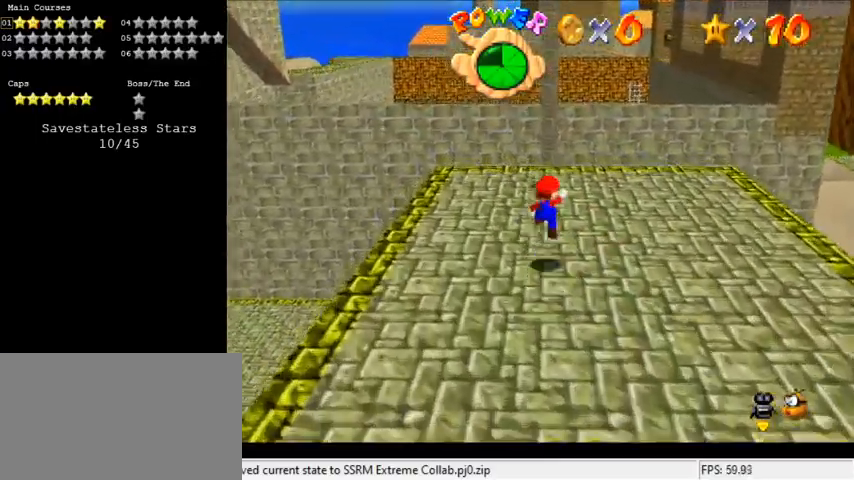
{"keys": ["shift", "up"], "events": [[33, "shift", "up"], [67, "up", "up"], [267, "left", "down"], [267, "up", "down"], [333, "left", "up"], [500, "shift", "down"]]}
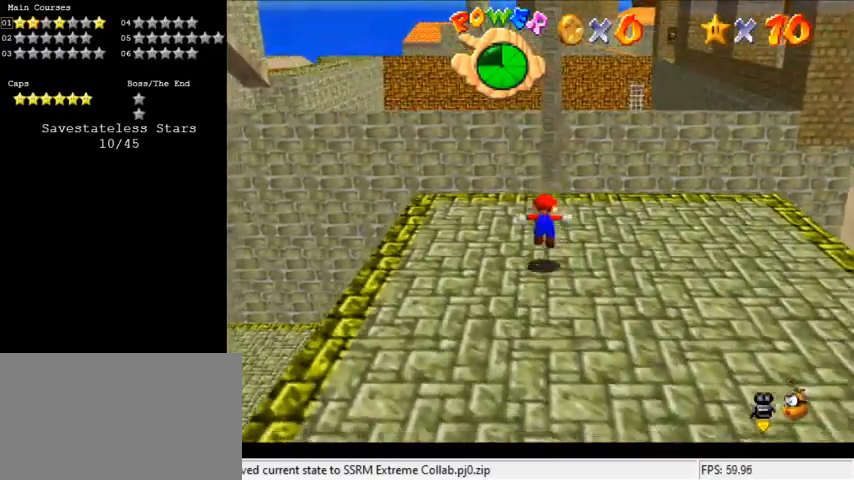
{"keys": ["right", "up"], "events": [[33, "shift", "up"], [233, "up", "up"], [300, "up", "down"], [400, "right", "down"]]}
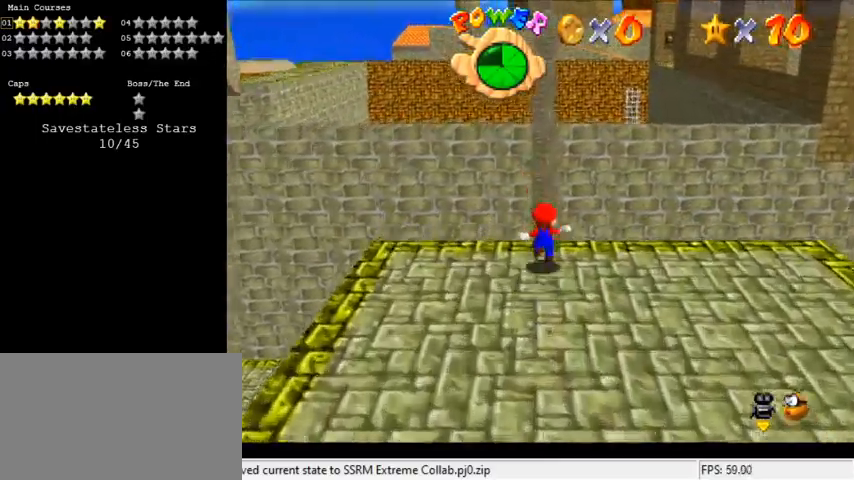
{"keys": ["shift"], "events": [[33, "right", "up"], [100, "shift", "down"], [333, "up", "up"], [433, "d", "down"], [500, "d", "up"]]}
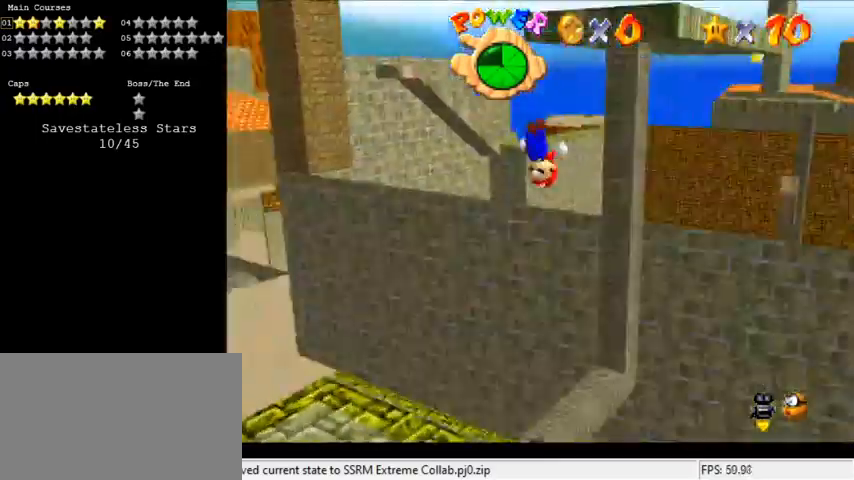
{"keys": [], "events": [[67, "d", "down"], [200, "d", "up"], [200, "shift", "up"]]}
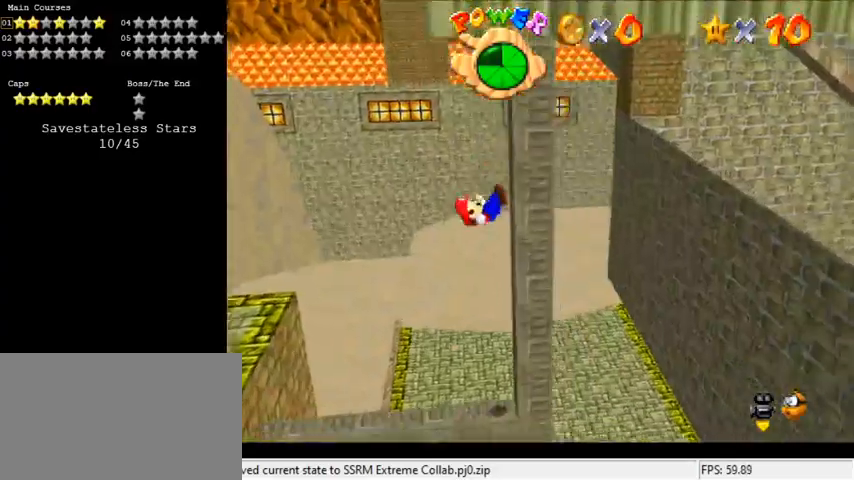
{"keys": ["shift"], "events": [[167, "shift", "down"], [267, "right", "down"], [500, "right", "up"]]}
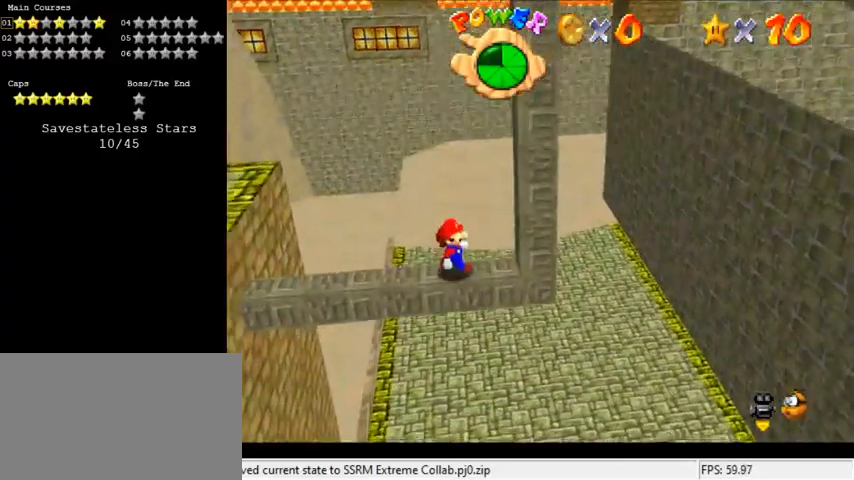
{"keys": ["left"], "events": [[33, "shift", "up"], [467, "left", "down"]]}
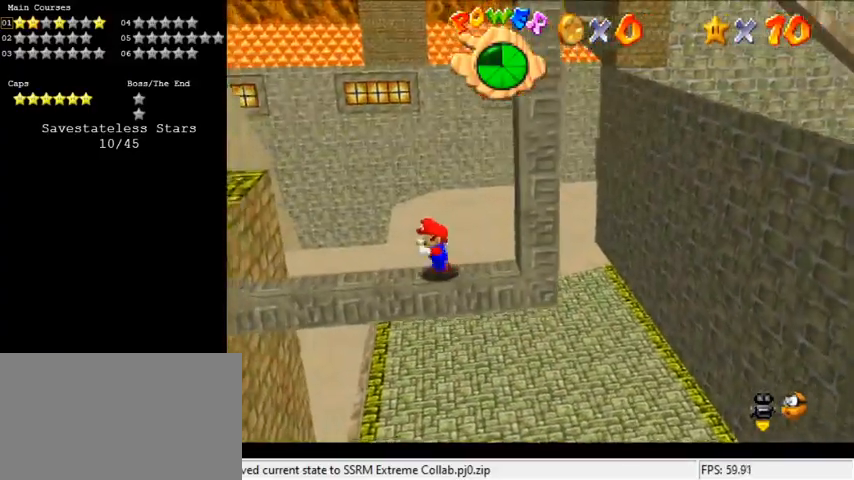
{"keys": ["right", "shift"], "events": [[267, "right", "down"], [333, "left", "up"], [467, "shift", "down"]]}
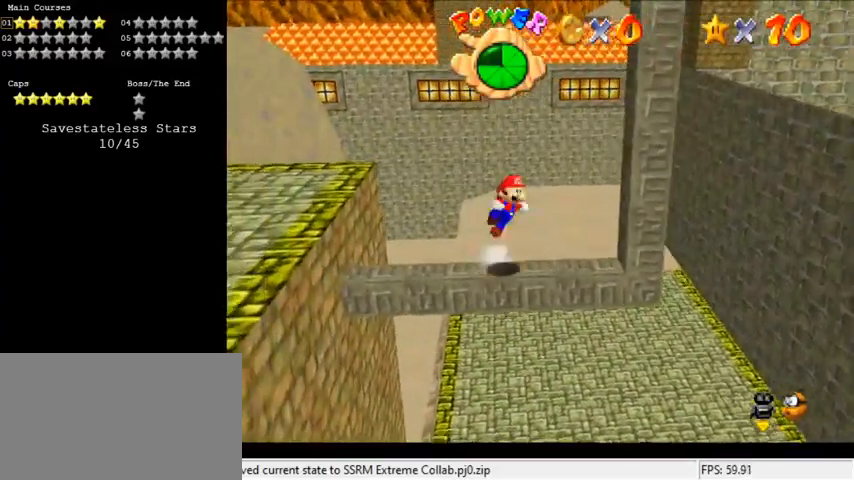
{"keys": ["right"], "events": [[433, "shift", "up"]]}
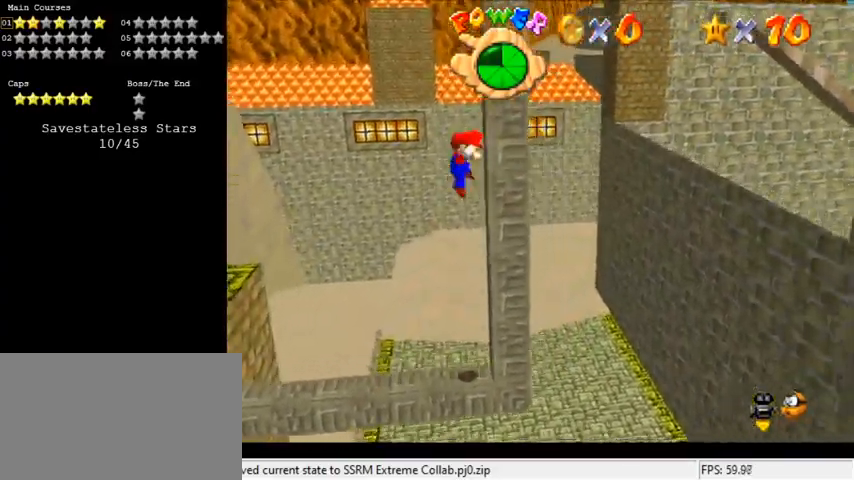
{"keys": ["right", "shift"], "events": [[33, "shift", "down"]]}
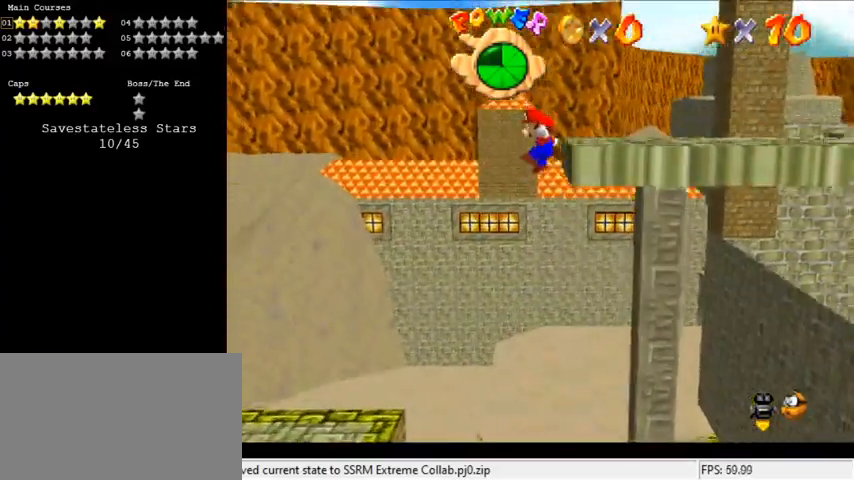
{"keys": ["a", "up"], "events": [[133, "shift", "up"], [233, "a", "down"], [300, "a", "up"], [300, "up", "down"], [367, "shift", "down"], [467, "right", "up"], [500, "a", "down"], [500, "shift", "up"]]}
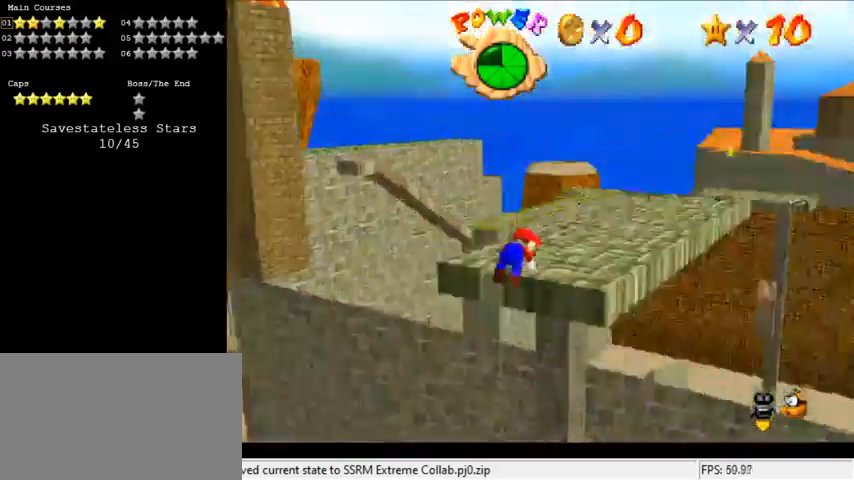
{"keys": ["up"], "events": [[100, "a", "up"]]}
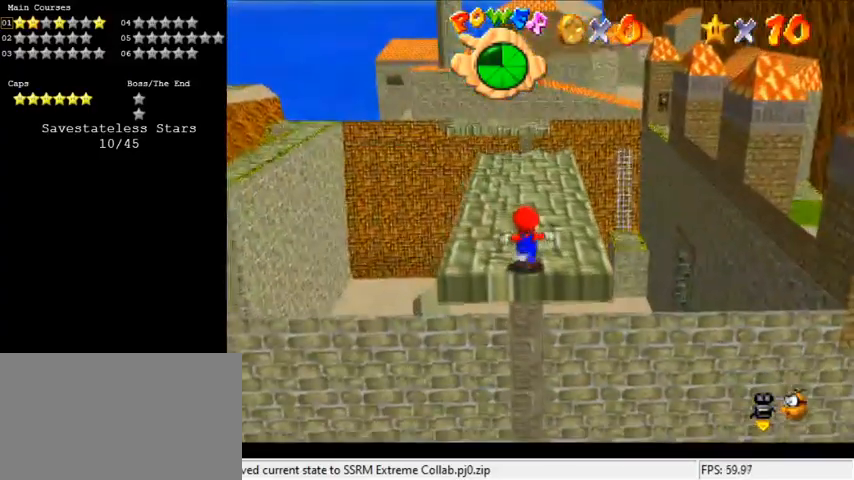
{"keys": ["up"], "events": []}
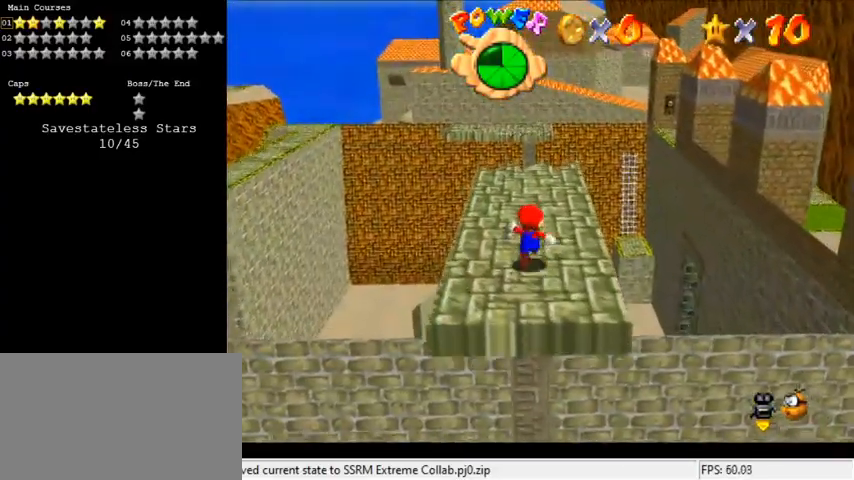
{"keys": ["up"], "events": []}
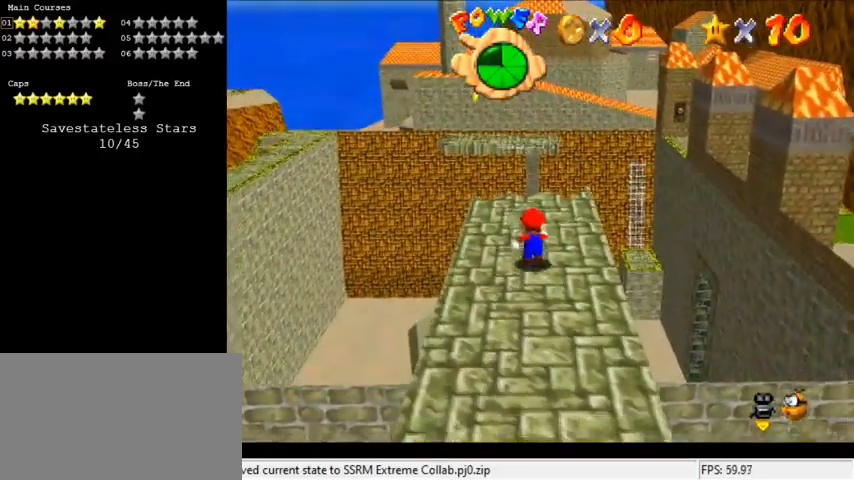
{"keys": ["shift", "up", "y"], "events": [[467, "y", "down"], [500, "shift", "down"]]}
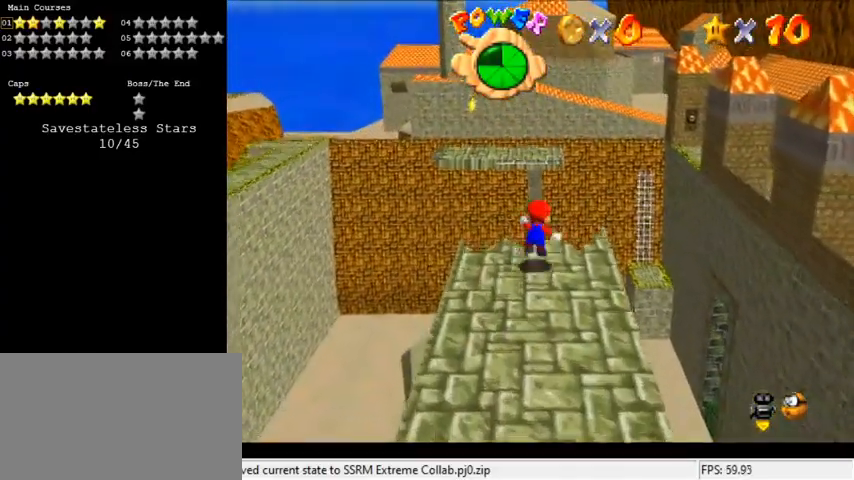
{"keys": ["up"], "events": [[367, "shift", "up"], [367, "y", "up"]]}
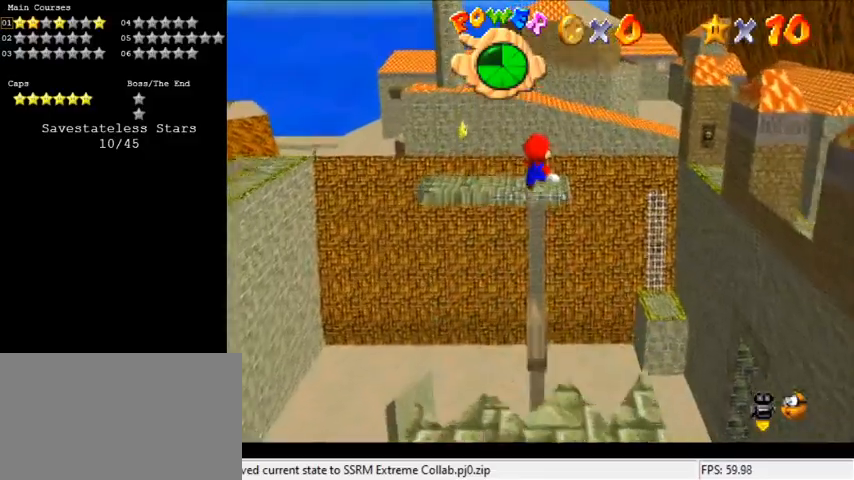
{"keys": ["up"], "events": []}